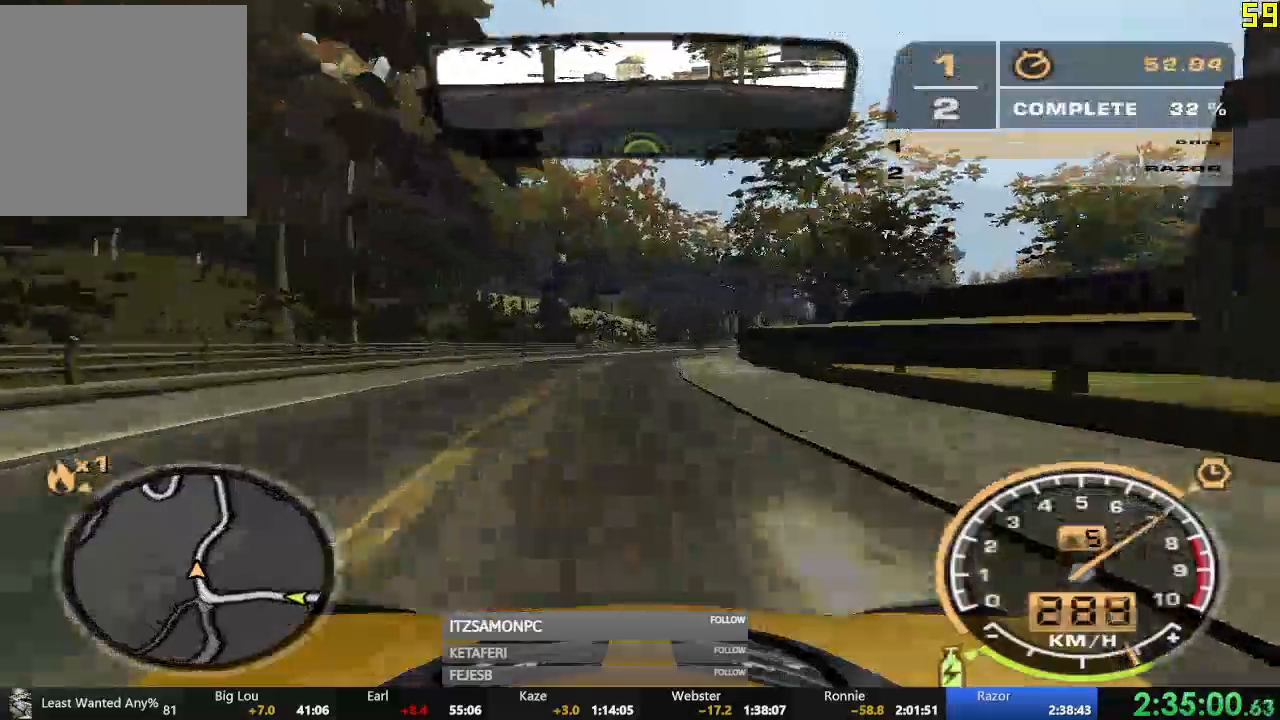
Gameplay with a controller (Xbox layout); each line is a JSON object with the inputs held at the frame after it. "events" lists button and stick changes between this image and that frame as [ms after this image, input, new state], when the widget could be followed in between. Not read: SHARE right_stick.
{"buttons": ["R2"], "left_stick": "right", "events": [[150, "left_stick", "right"], [300, "A", "up"]]}
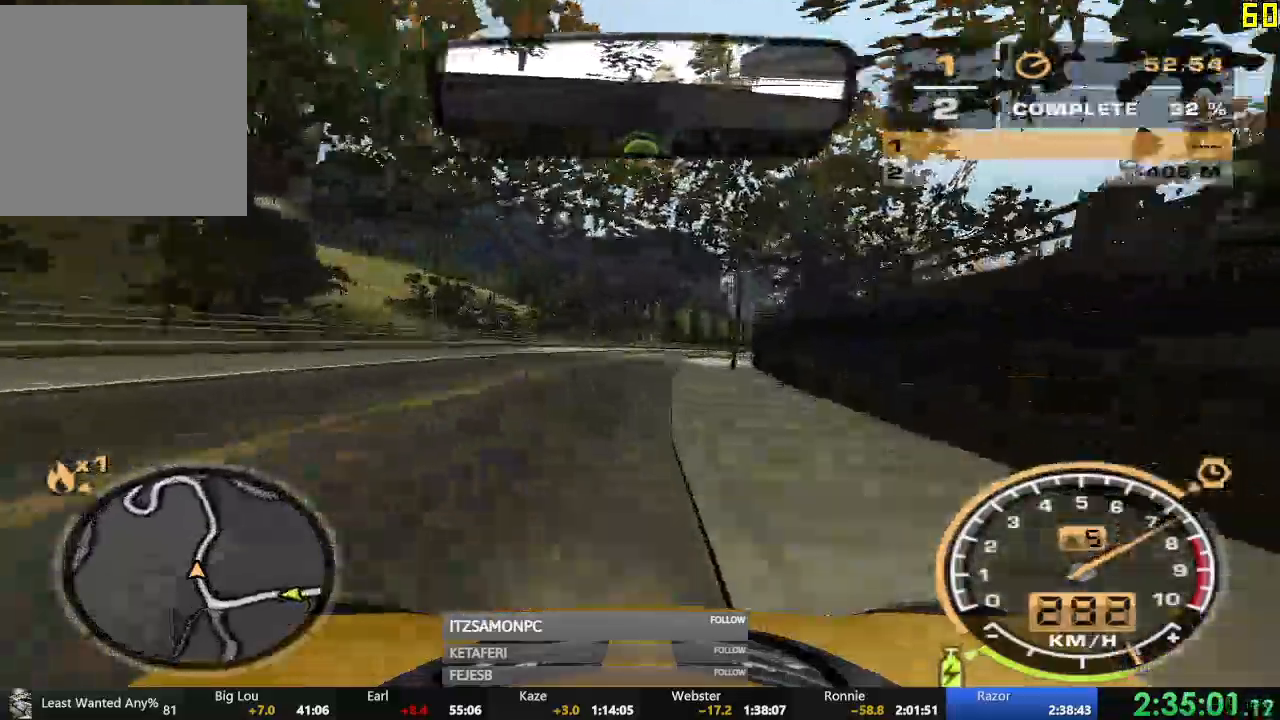
{"buttons": ["R2"], "left_stick": "center", "events": [[84, "left_stick", "center"]]}
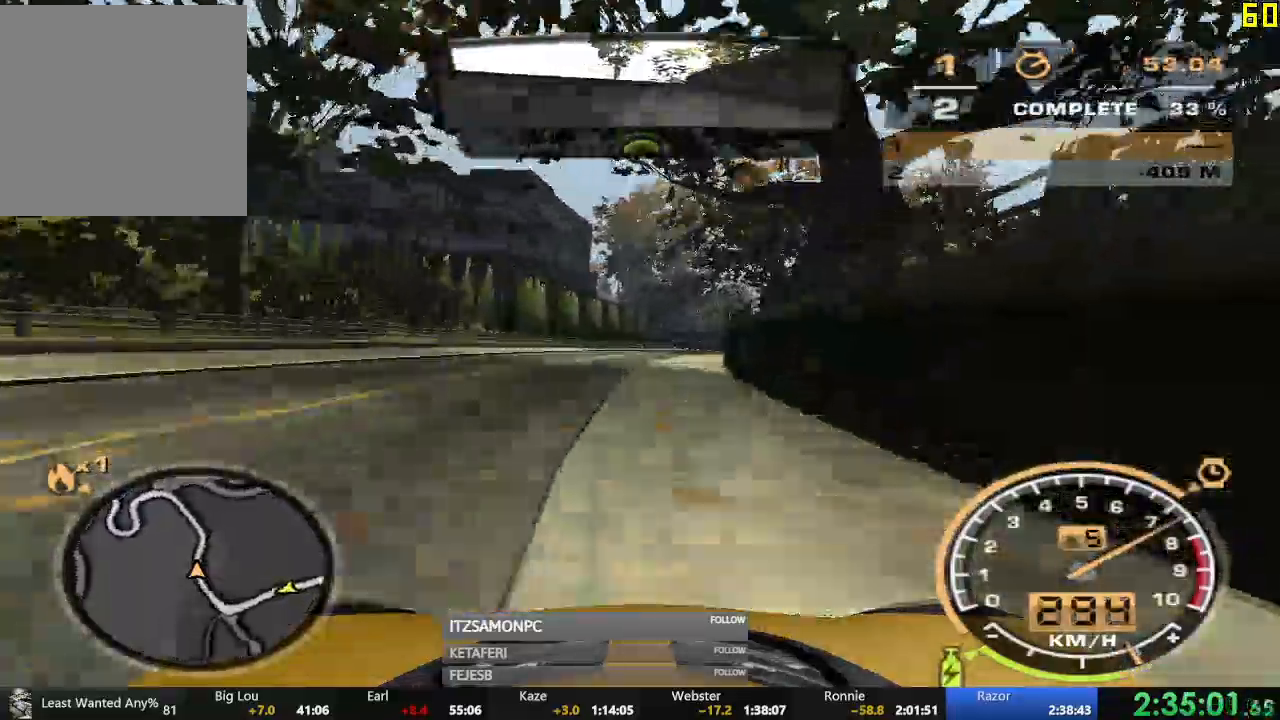
{"buttons": ["R2"], "left_stick": "center", "events": [[83, "left_stick", "up"], [167, "left_stick", "right"], [217, "B", "down"], [250, "left_stick", "center"], [267, "B", "up"]]}
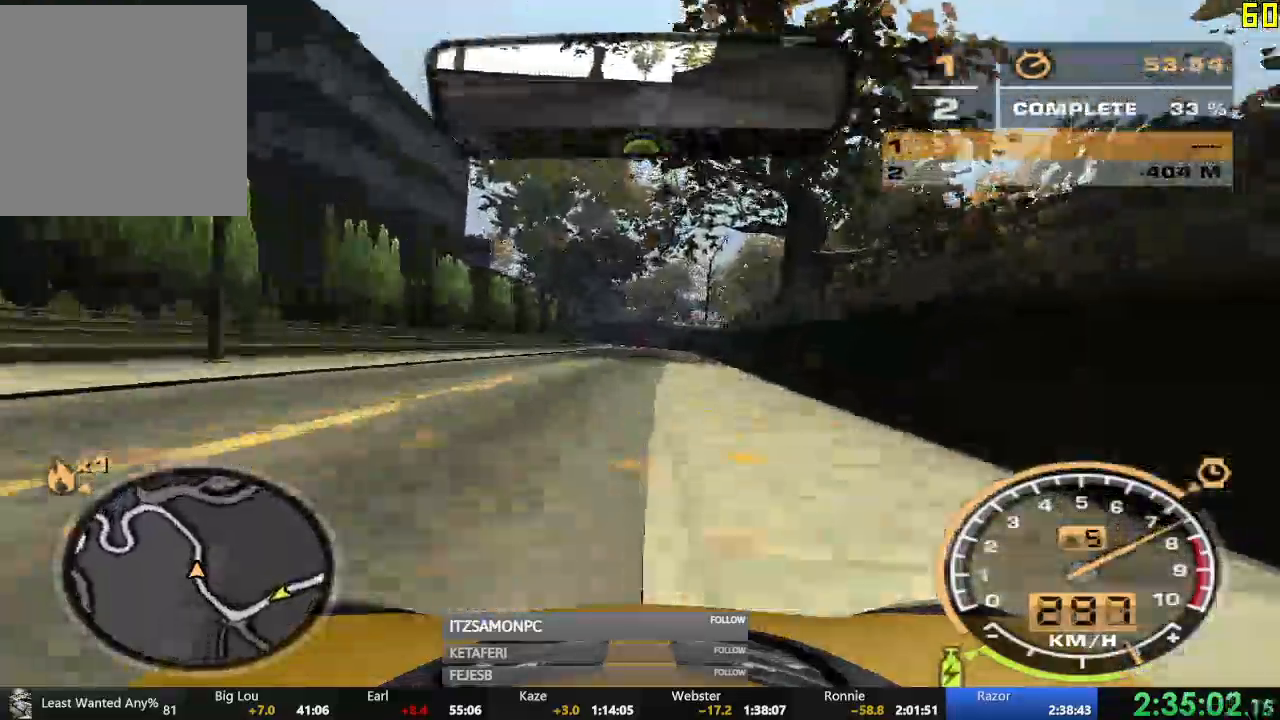
{"buttons": ["R2"], "left_stick": "center", "events": [[84, "left_stick", "left"], [384, "left_stick", "center"]]}
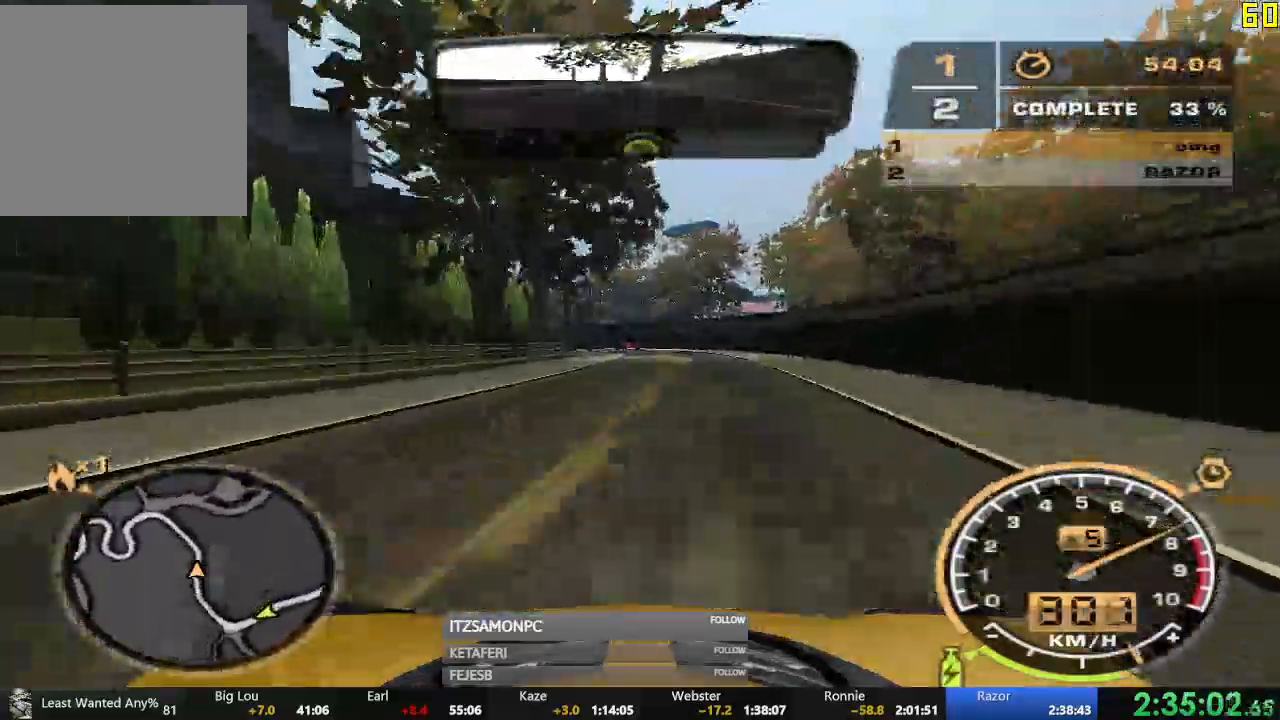
{"buttons": ["R2"], "left_stick": "left"}
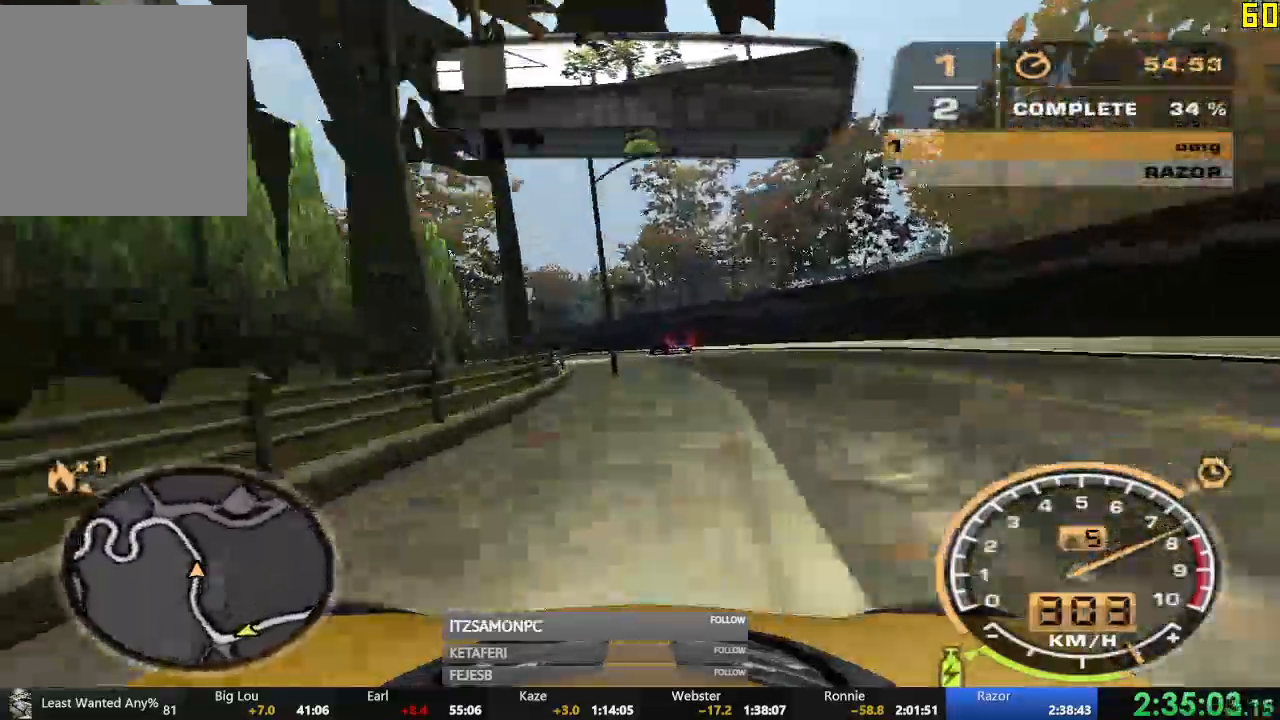
{"buttons": ["R2"], "left_stick": "left", "events": [[267, "left_stick", "center"], [501, "left_stick", "left"]]}
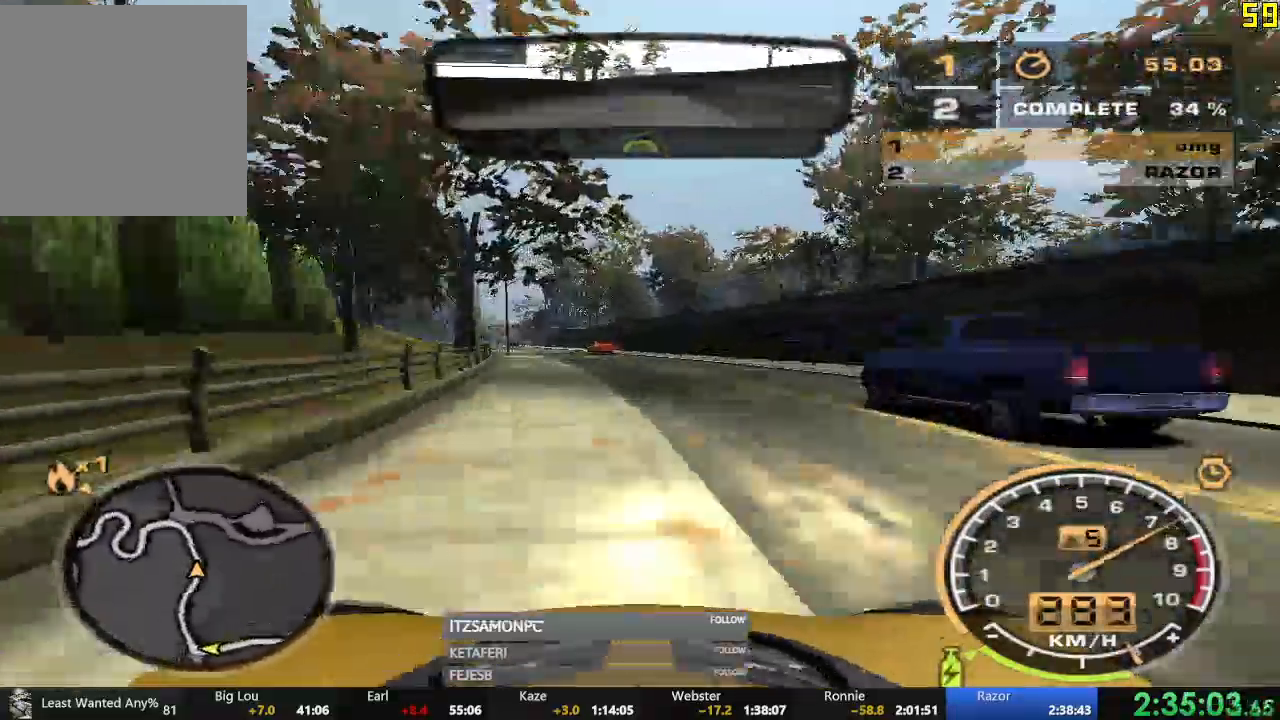
{"buttons": ["R2"], "left_stick": "center", "events": [[250, "left_stick", "center"]]}